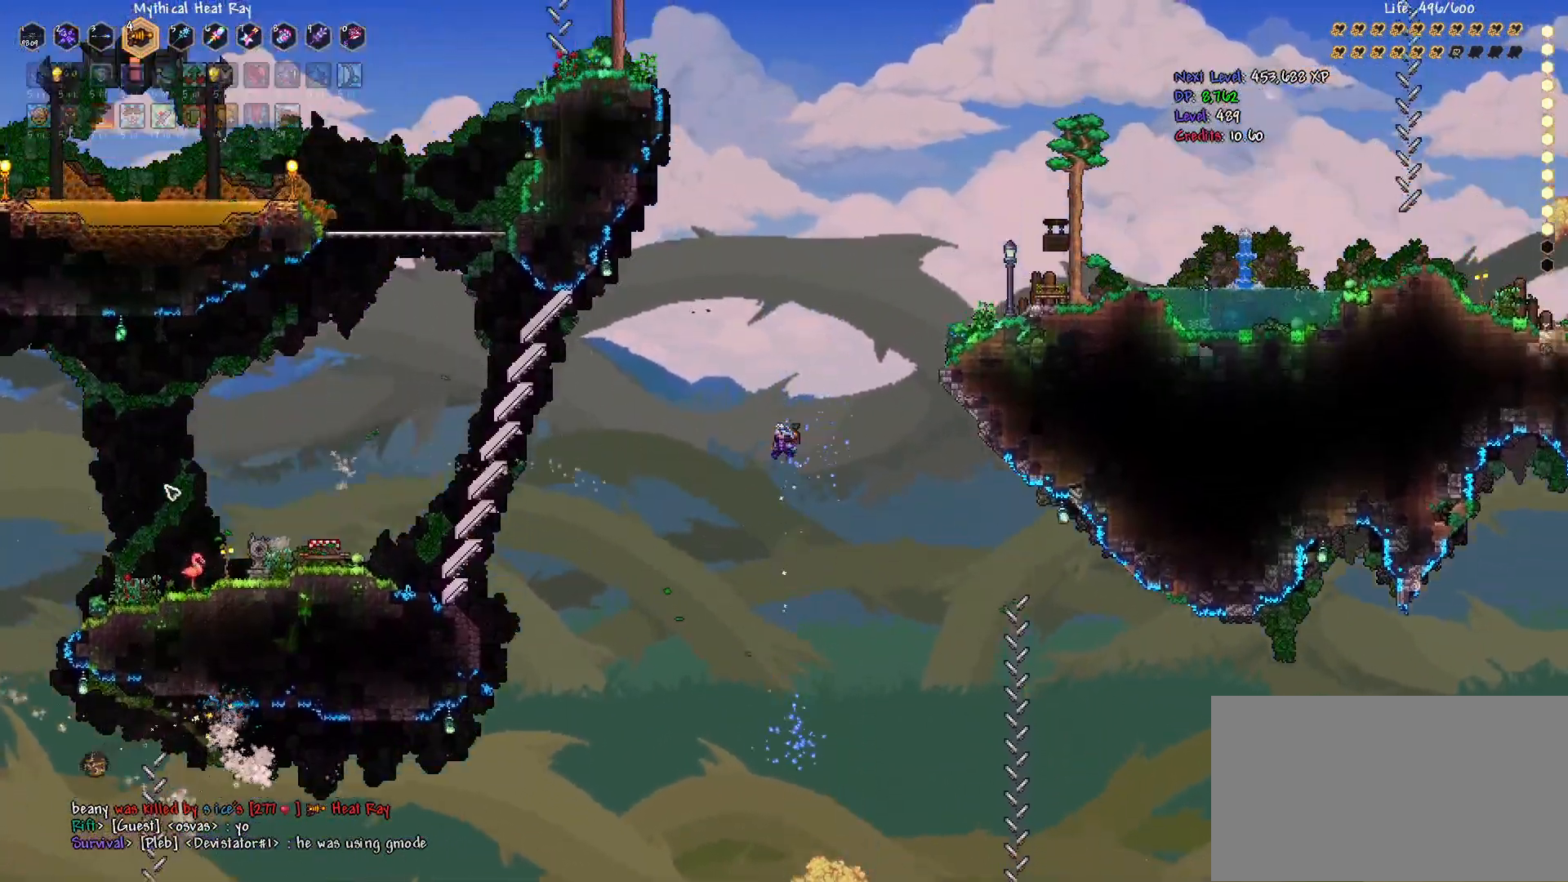
Gameplay with keyboard and mouse; each line is a JSON object with the keys and mouse buttons held at the frame after it. "events" lists presses ("down") and releases ("up") of "1", "2", "3", "4", "5", "a", "alt", "b", "c", "ctrl", "d", "e", "f", "g", "q", "r", "s", "shift", "space", "t", "tab", "v", "w", "x", "z", "mouse_left", "mouse_wheel", "mouse_right", "mouse_mb4" and "mouse_mb5" between this image and that frame as [ms after this image, input, new state], when the widget could be followed in between. "mouse_left", "mouse_wheel", "mouse_right", "mouse_mb4", "mouse_mb5" = the "left", "wheel", "right", "mb4", "mb5" buttons of the "mouse" list. No other keys are recorded. "wheel" means that the mouse wheel is clicked or scrolled. Mouse movement is not recorded.
{"keys": ["d", "tab"], "mouse": [], "events": [[167, "a", "up"], [233, "s", "up"], [400, "space", "down"], [433, "d", "down"], [433, "mouse_left", "up"], [500, "space", "up"], [500, "tab", "down"]]}
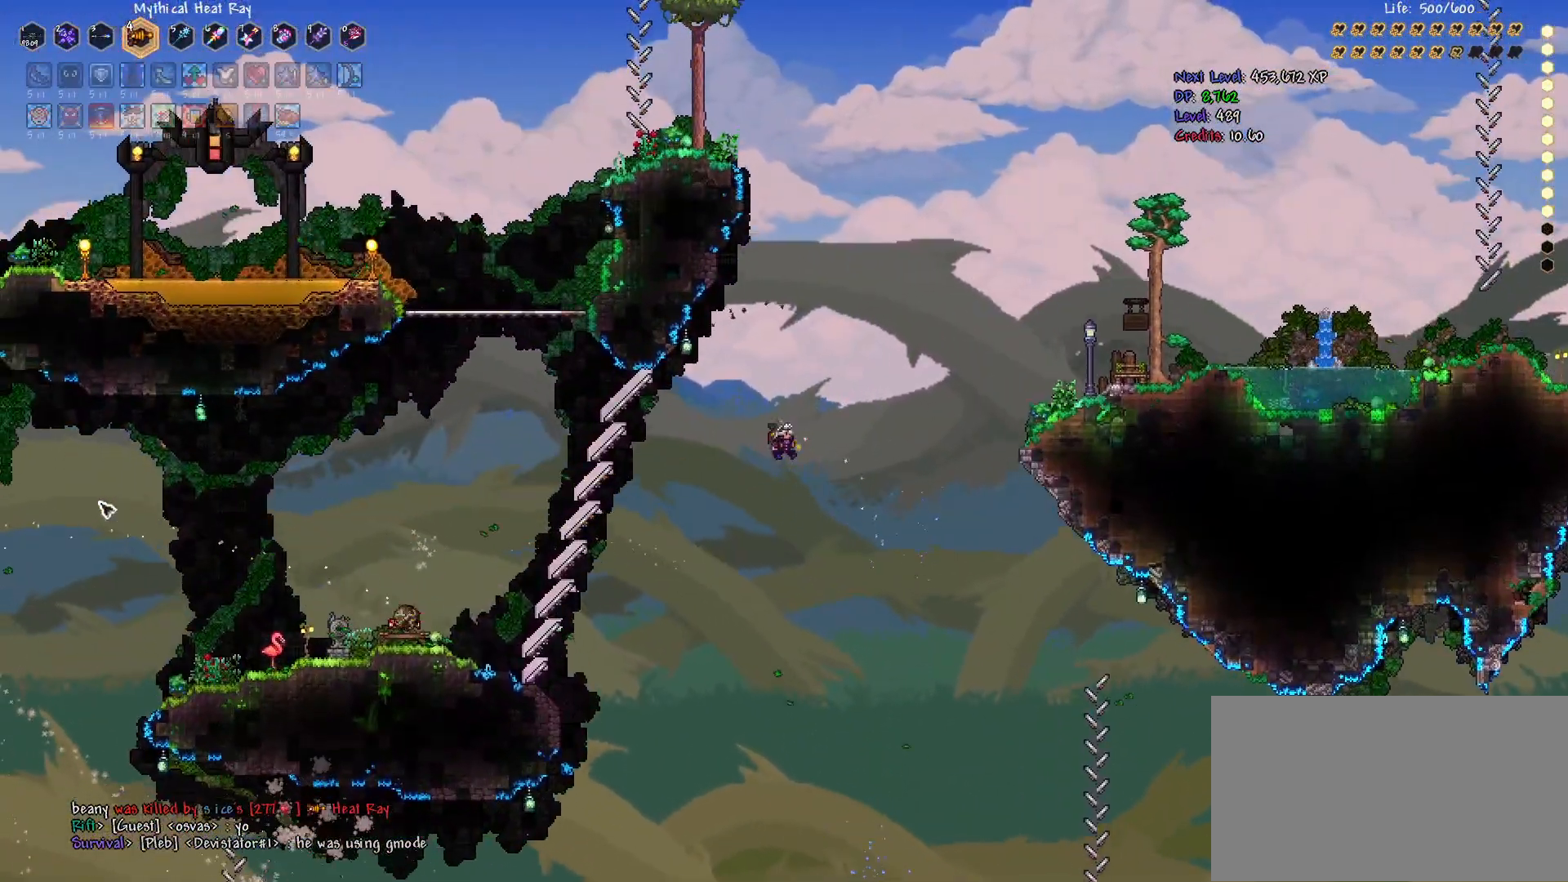
{"keys": [], "mouse": ["left"], "events": [[33, "d", "up"], [100, "tab", "up"], [200, "mouse_left", "down"]]}
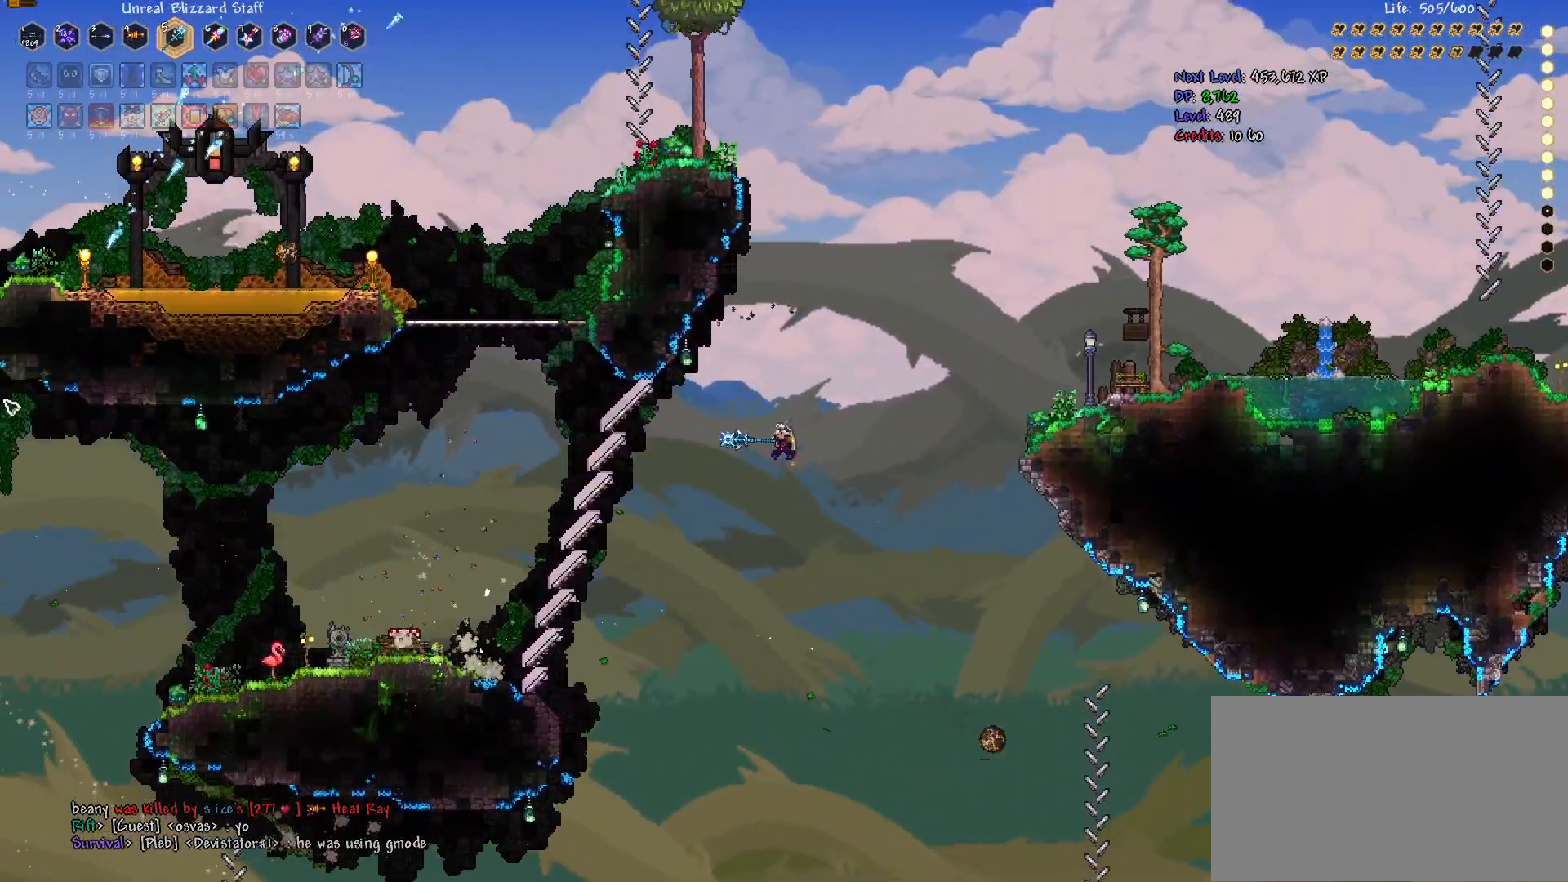
{"keys": ["s"], "mouse": ["left"], "events": [[100, "space", "down"], [133, "d", "down"], [333, "d", "up"], [400, "space", "up"], [467, "s", "down"]]}
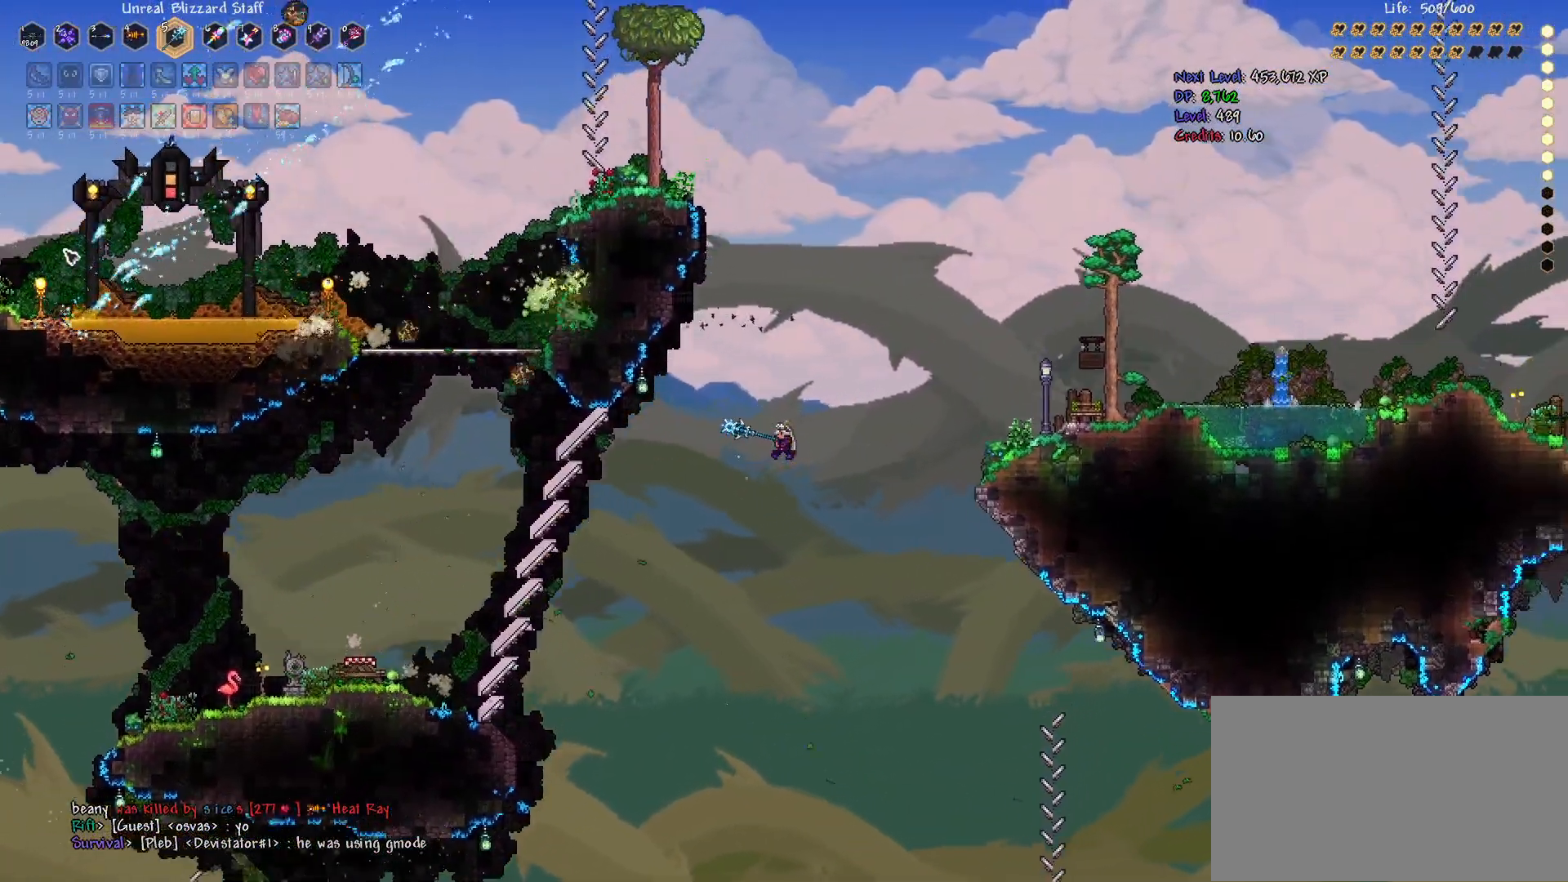
{"keys": ["q"], "mouse": ["left"], "events": [[333, "mouse_left", "up"], [400, "c", "down"], [467, "space", "down"], [500, "c", "up"], [500, "mouse_left", "down"], [500, "q", "down"], [500, "s", "up"], [500, "space", "up"]]}
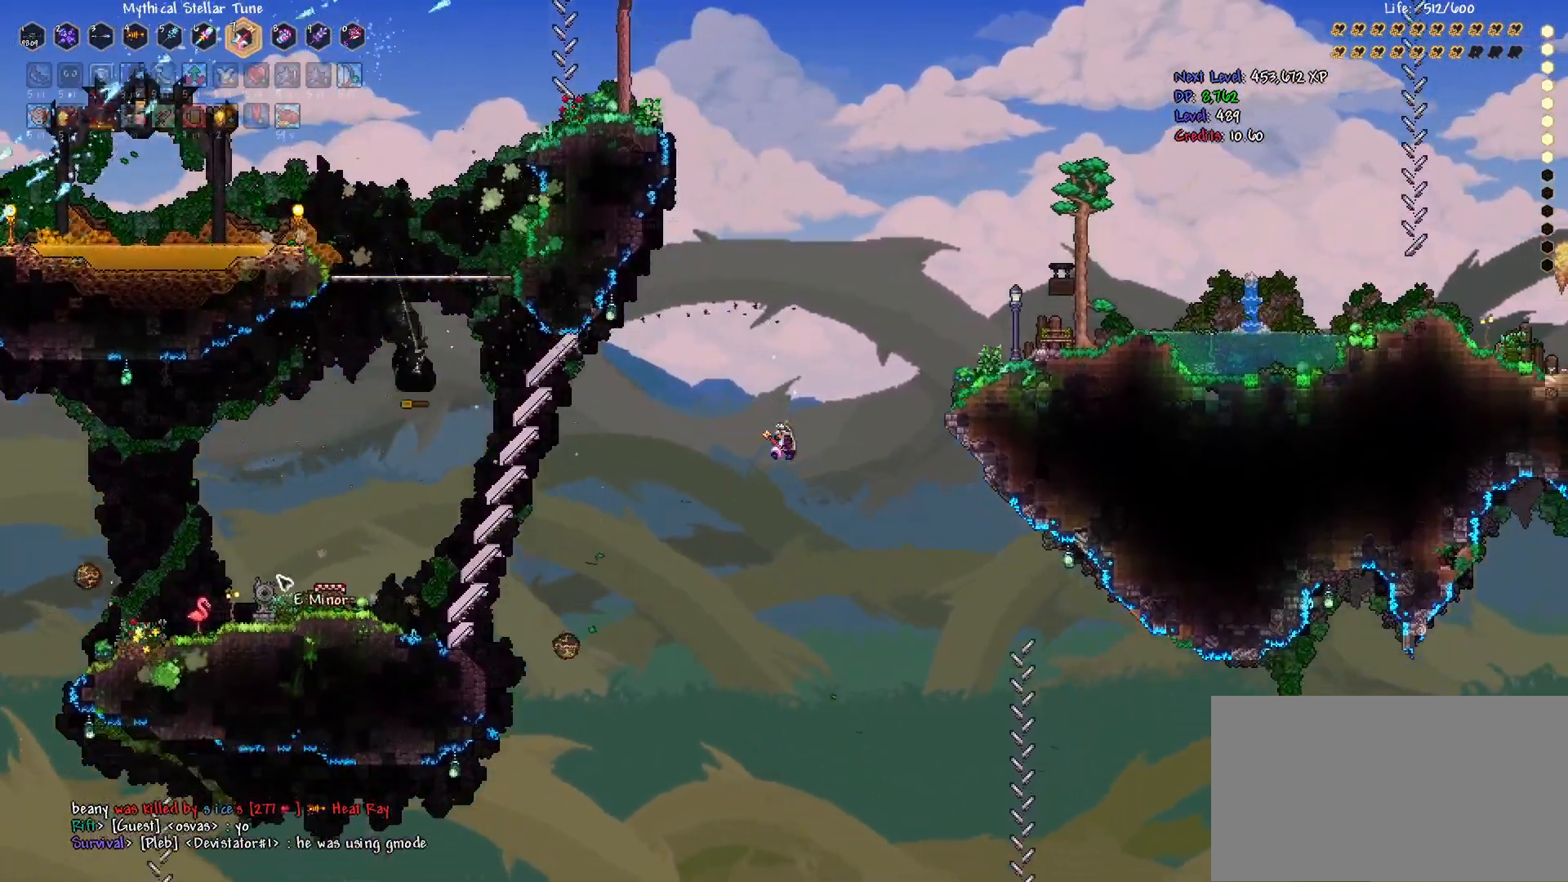
{"keys": ["d", "space", "w"], "mouse": [], "events": [[33, "q", "up"], [67, "mouse_left", "up"], [133, "mouse_left", "down"], [200, "d", "down"], [200, "mouse_left", "up"], [267, "d", "up"], [267, "mouse_left", "down"], [333, "d", "down"], [333, "mouse_left", "up"], [333, "space", "down"], [333, "w", "down"], [400, "mouse_left", "down"], [467, "mouse_left", "up"]]}
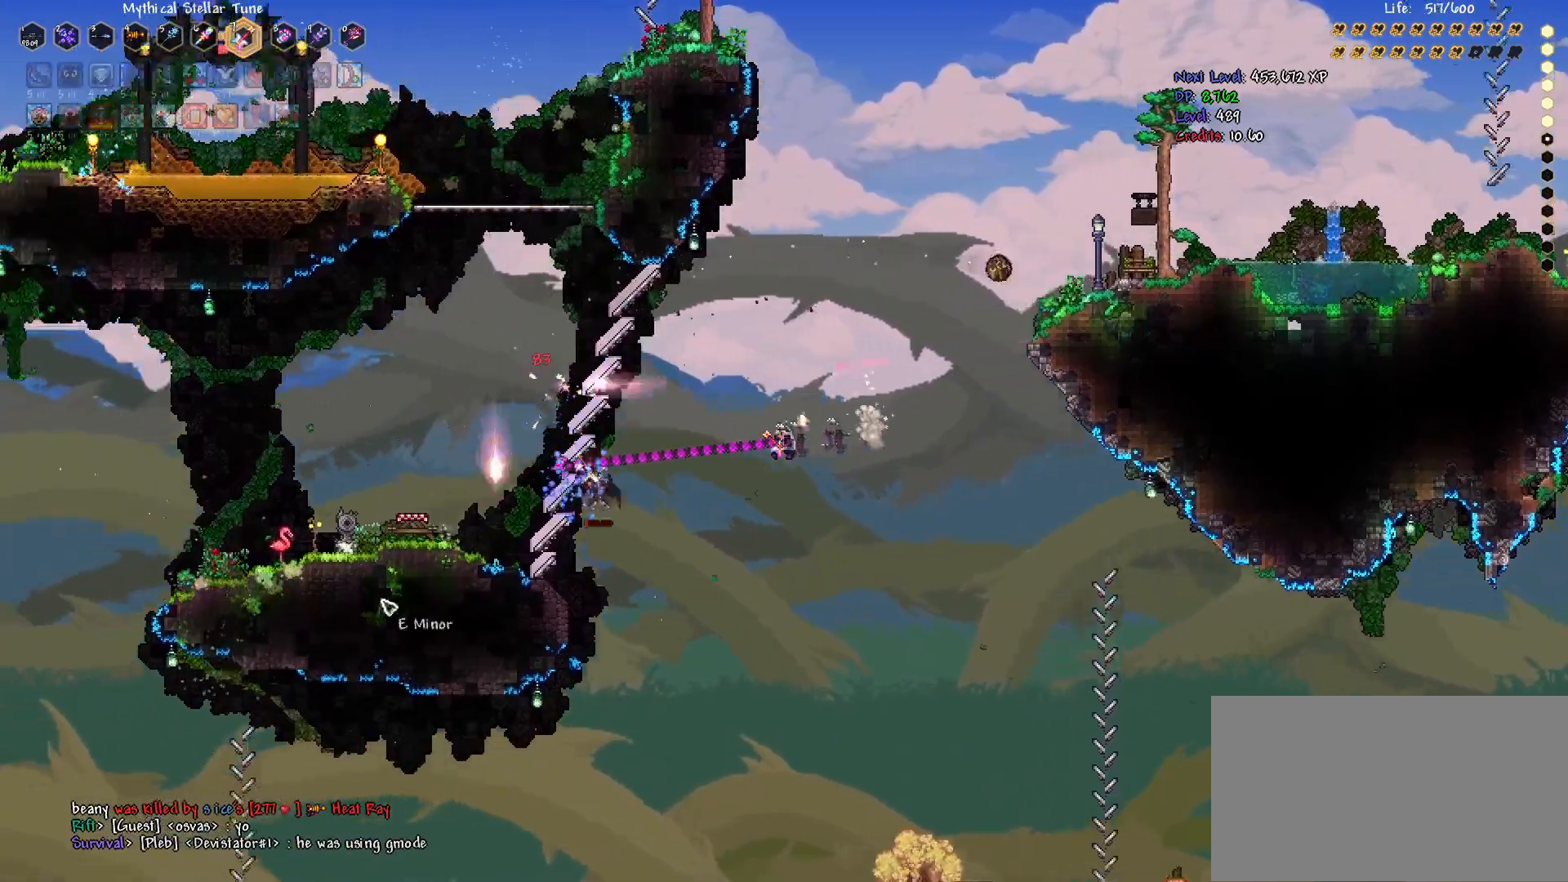
{"keys": [], "mouse": [], "events": [[33, "mouse_left", "down"], [100, "mouse_left", "up"], [133, "w", "up"], [167, "d", "up"], [167, "mouse_left", "down"], [167, "space", "up"], [233, "mouse_left", "up"], [300, "a", "down"], [300, "mouse_left", "down"], [333, "mouse_left", "up"], [333, "space", "down"], [400, "mouse_left", "down"], [467, "space", "up"], [500, "a", "up"], [500, "mouse_left", "up"]]}
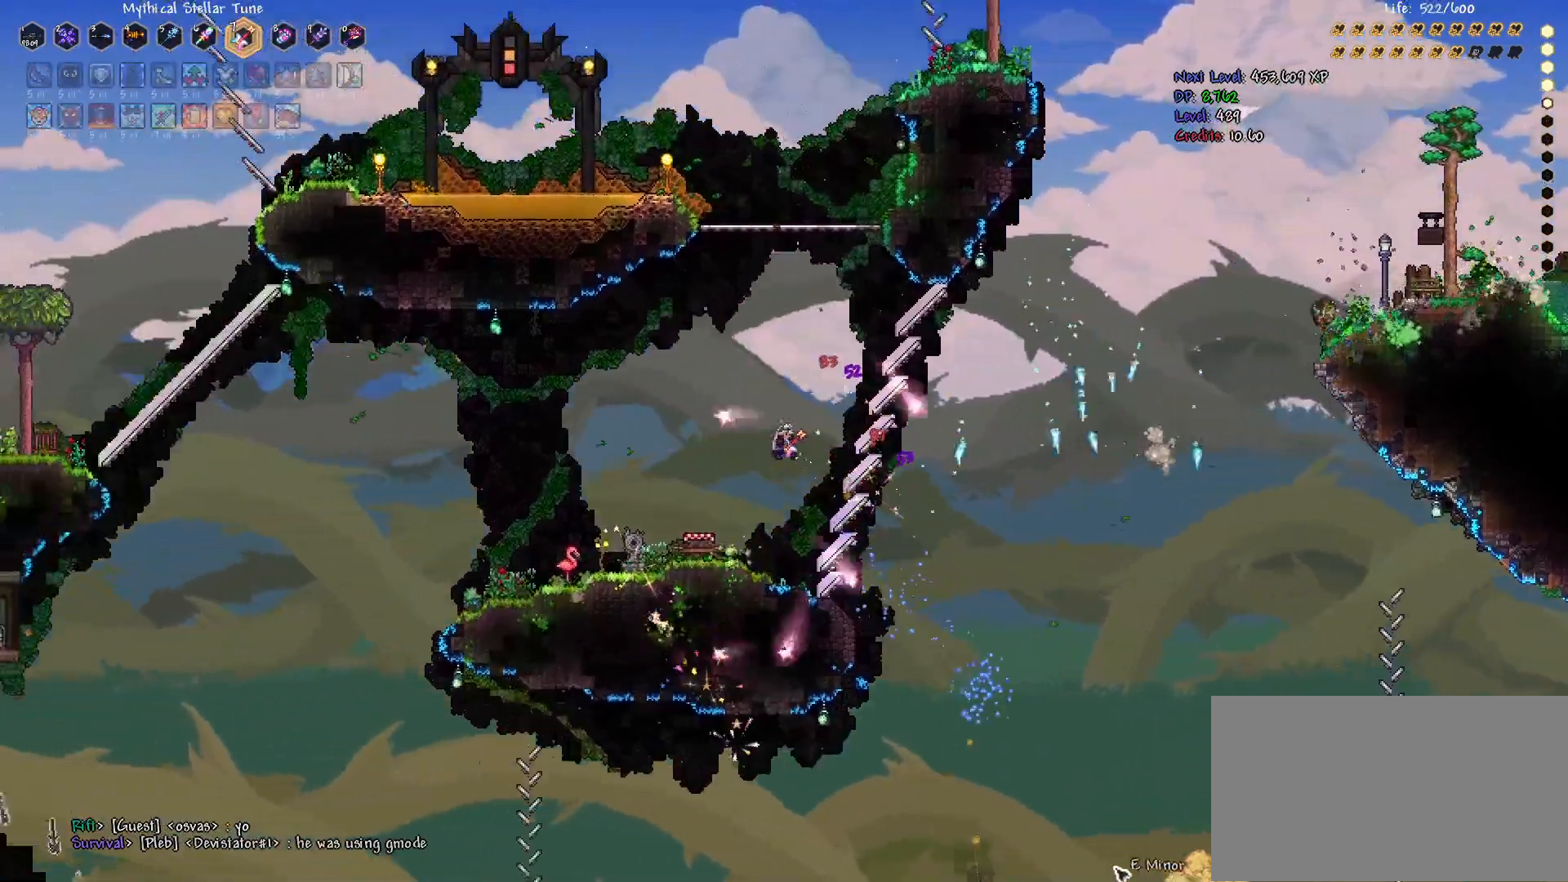
{"keys": ["a", "r", "s"], "mouse": [], "events": [[67, "mouse_left", "down"], [100, "a", "down"], [100, "mouse_left", "up"], [200, "a", "up"], [233, "mouse_mb4", "down"], [267, "a", "down"], [267, "s", "down"], [300, "mouse_left", "down"], [367, "mouse_left", "up"], [400, "mouse_left", "down"], [433, "mouse_mb4", "up"], [467, "mouse_left", "up"], [500, "r", "down"]]}
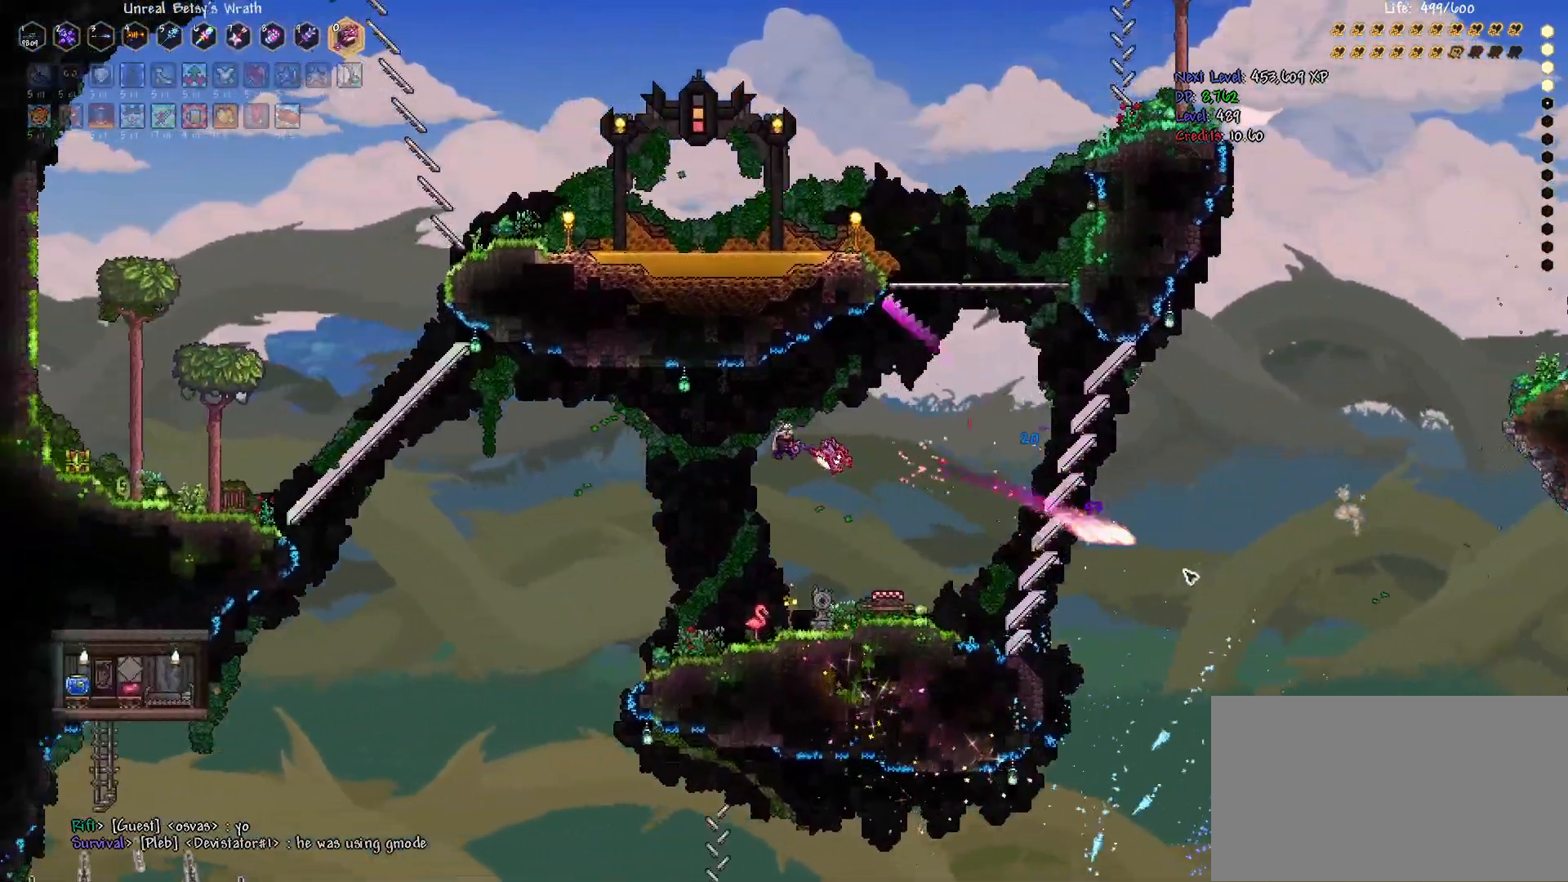
{"keys": ["s"], "mouse": [], "events": [[100, "r", "up"], [433, "a", "up"]]}
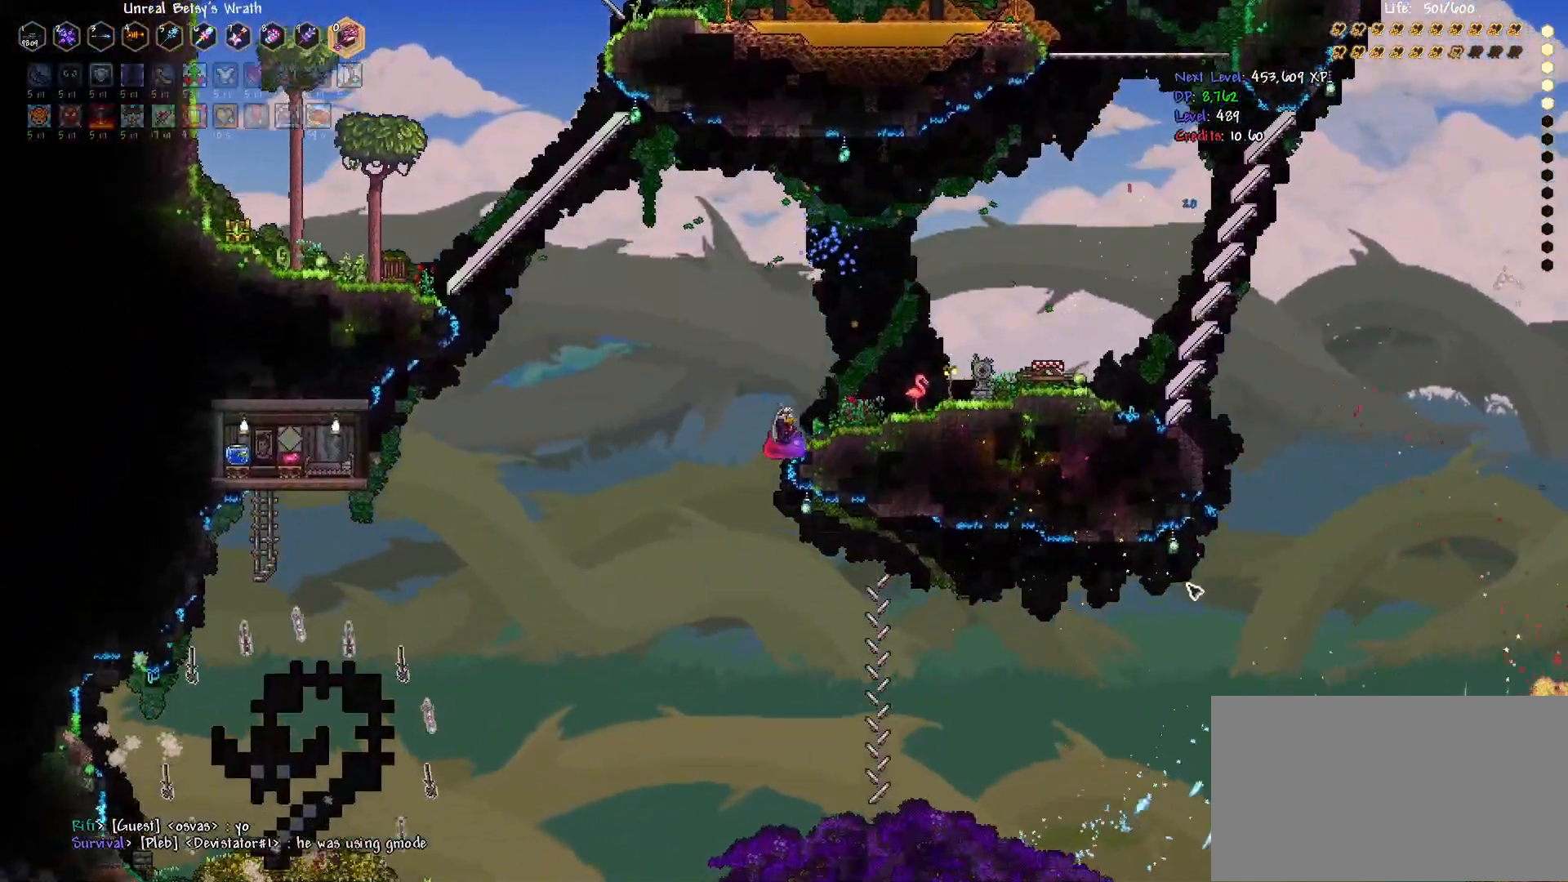
{"keys": [], "mouse": [], "events": [[167, "s", "up"], [367, "s", "down"], [400, "s", "up"]]}
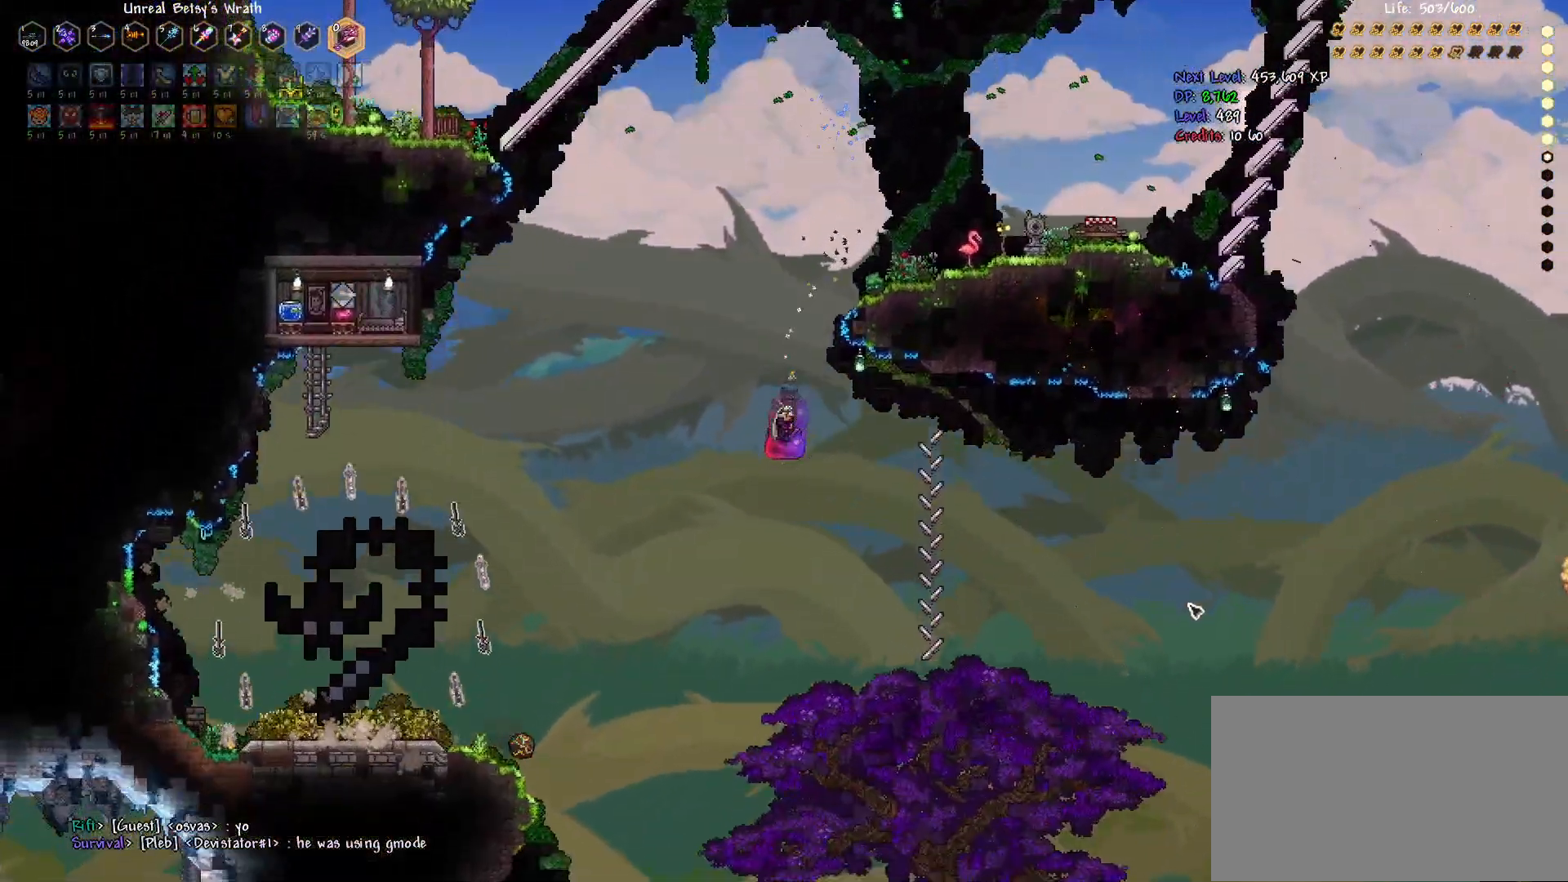
{"keys": ["d"], "mouse": ["right"], "events": [[33, "q", "down"], [100, "e", "down"], [100, "mouse_right", "down"], [167, "q", "up"], [200, "e", "up"], [333, "space", "down"], [367, "d", "down"], [500, "space", "up"]]}
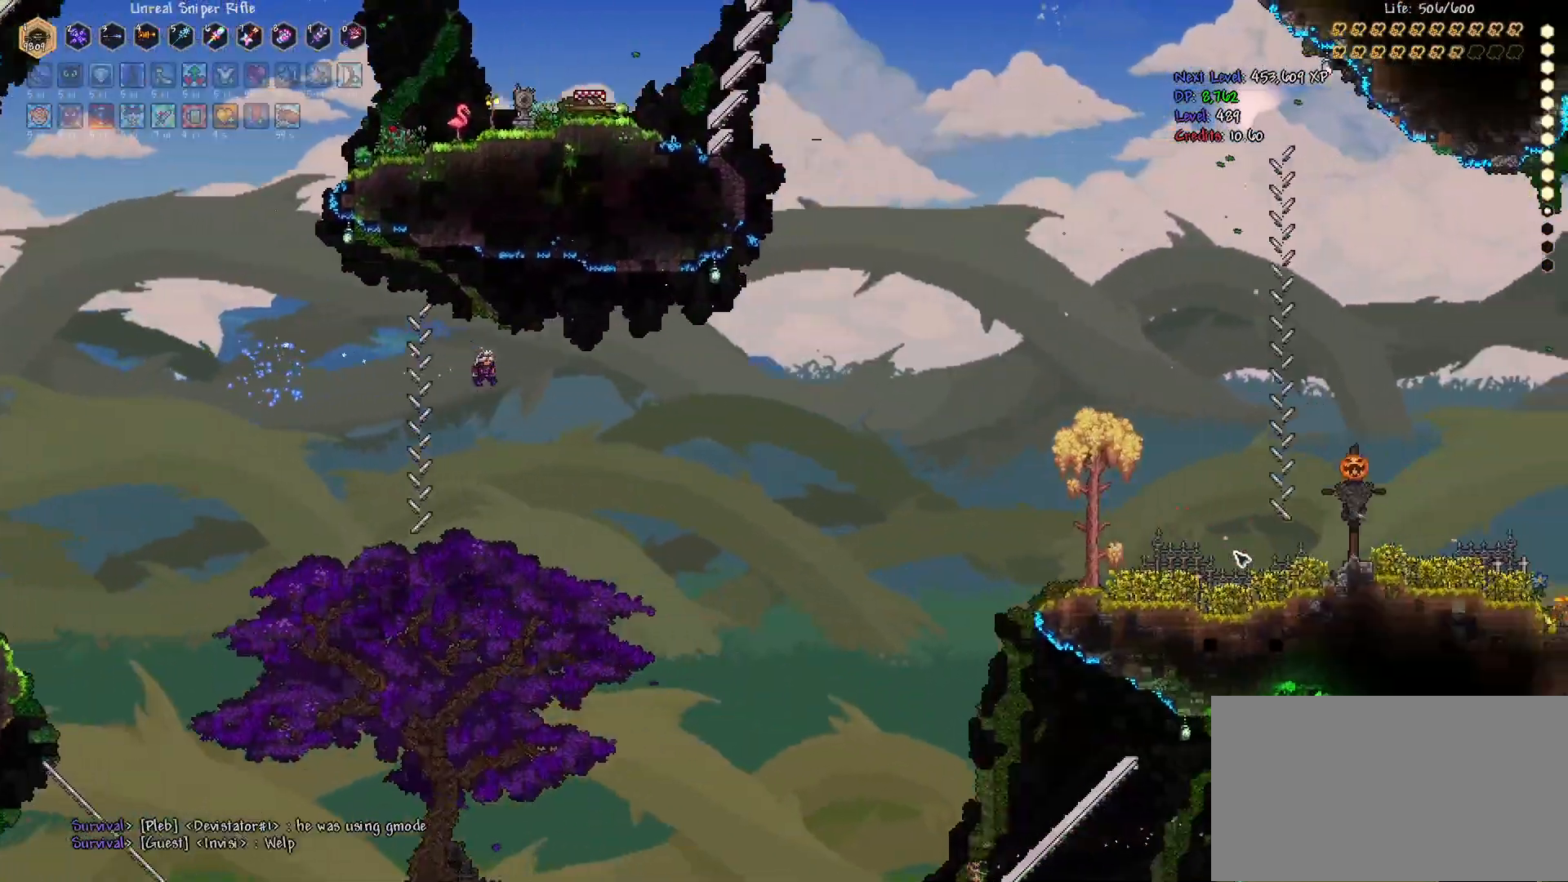
{"keys": ["d", "space", "w"], "mouse": ["right"], "events": [[33, "d", "up"], [400, "d", "down"], [433, "w", "down"], [467, "space", "down"]]}
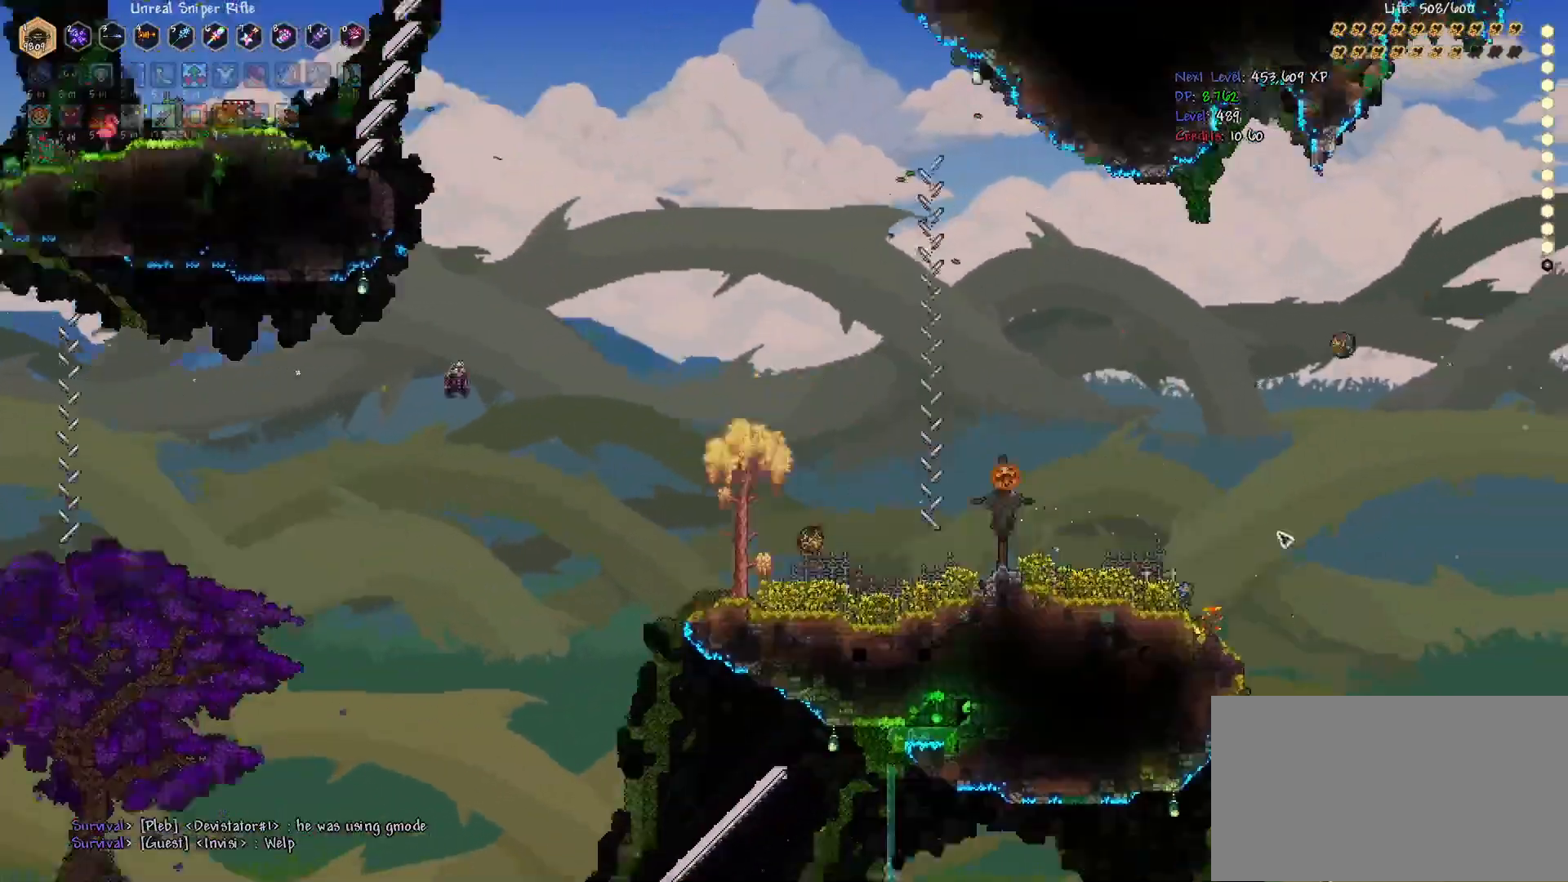
{"keys": ["a", "space", "w"], "mouse": ["right"], "events": [[67, "a", "down"], [67, "d", "up"]]}
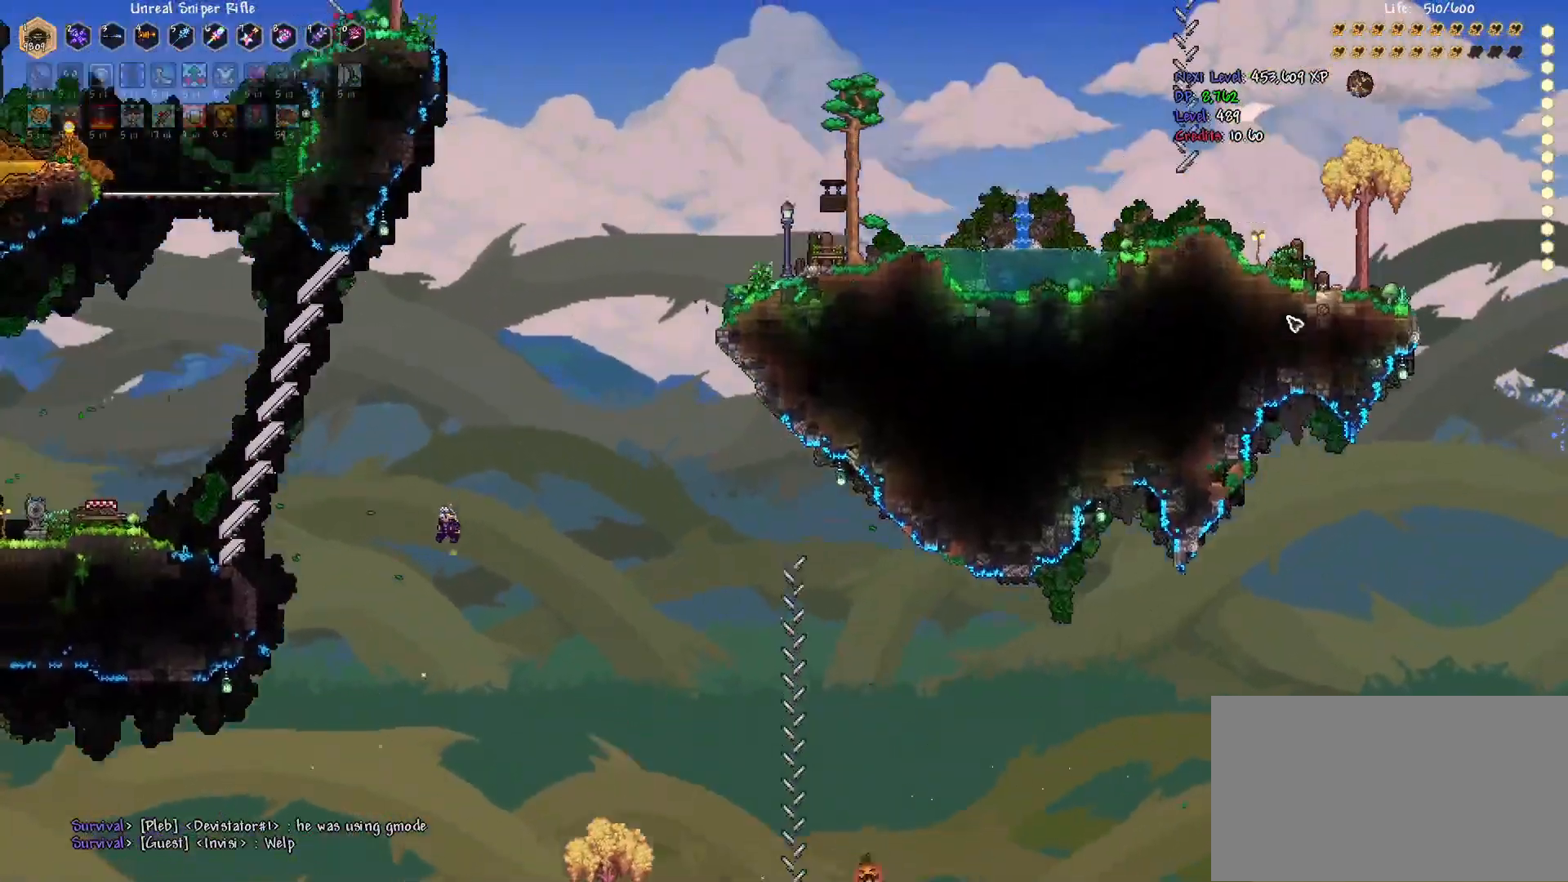
{"keys": [], "mouse": [], "events": [[33, "a", "up"], [33, "space", "up"], [33, "w", "up"], [167, "mouse_right", "up"], [200, "d", "down"], [267, "d", "up"], [333, "mouse_wheel", "down"], [367, "d", "down"], [467, "mouse_wheel", "up"], [500, "d", "up"]]}
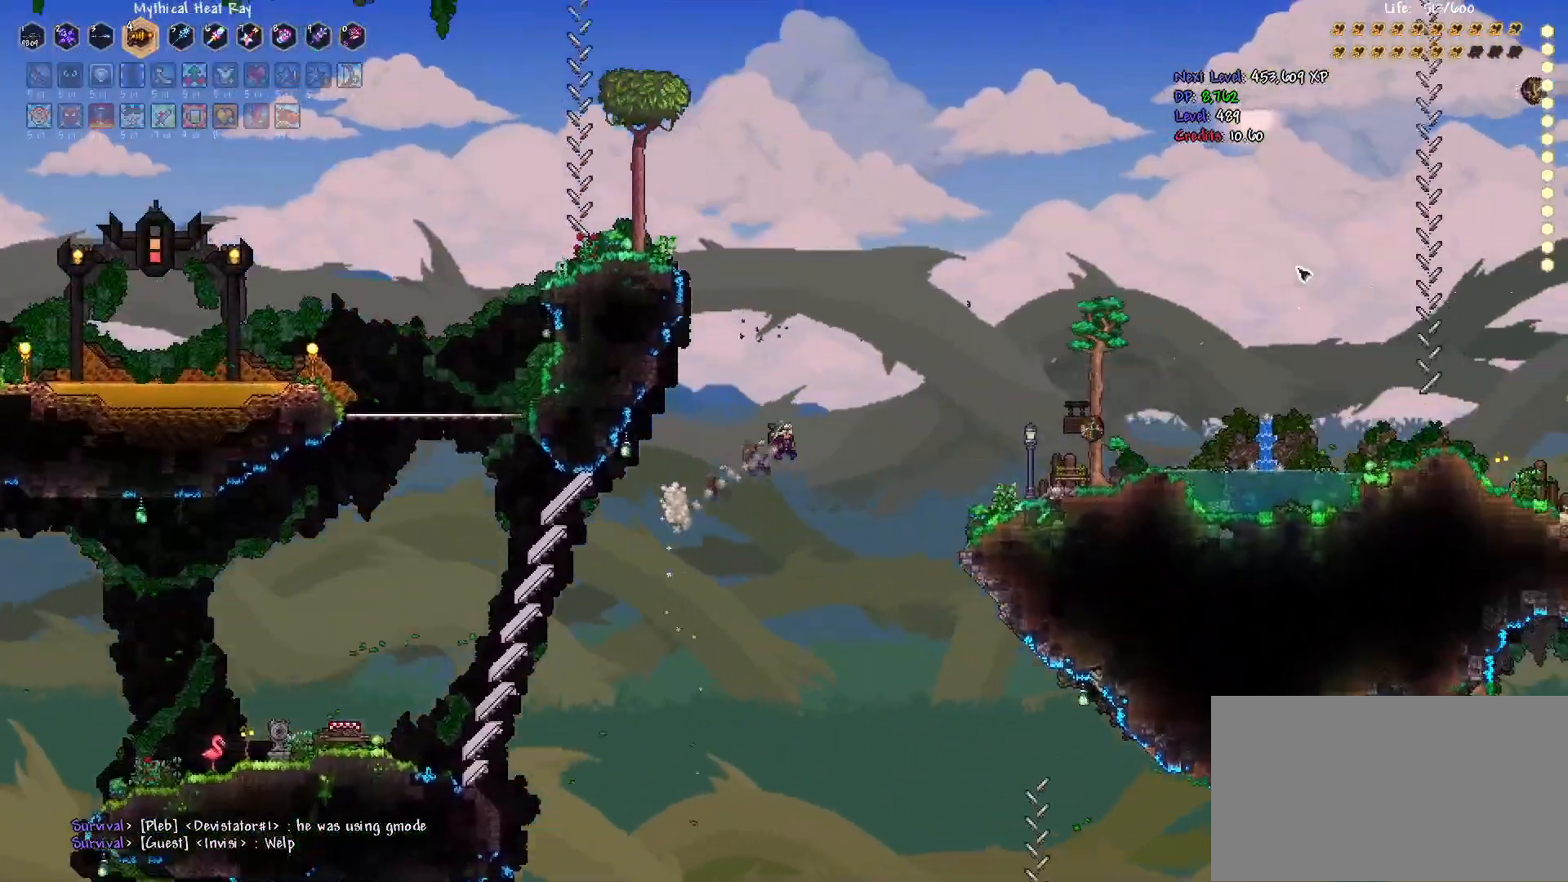
{"keys": ["a"], "mouse": [], "events": [[100, "a", "down"], [100, "space", "down"], [467, "space", "up"]]}
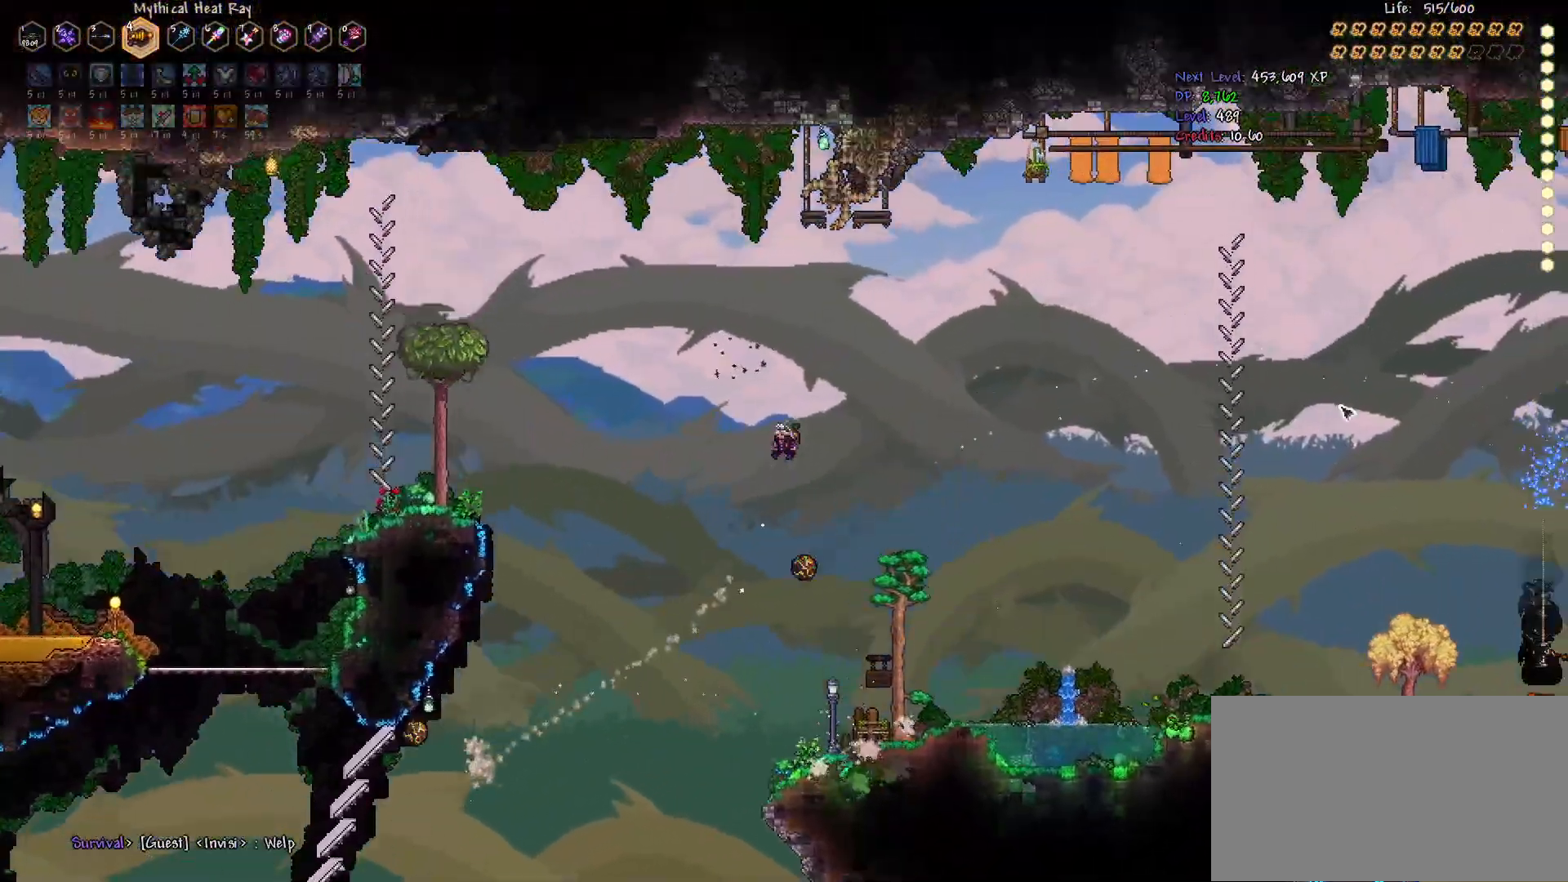
{"keys": ["a", "s"], "mouse": ["right"], "events": [[33, "s", "down"], [100, "d", "down"], [300, "d", "up"], [433, "e", "down"], [467, "mouse_right", "down"], [500, "e", "up"]]}
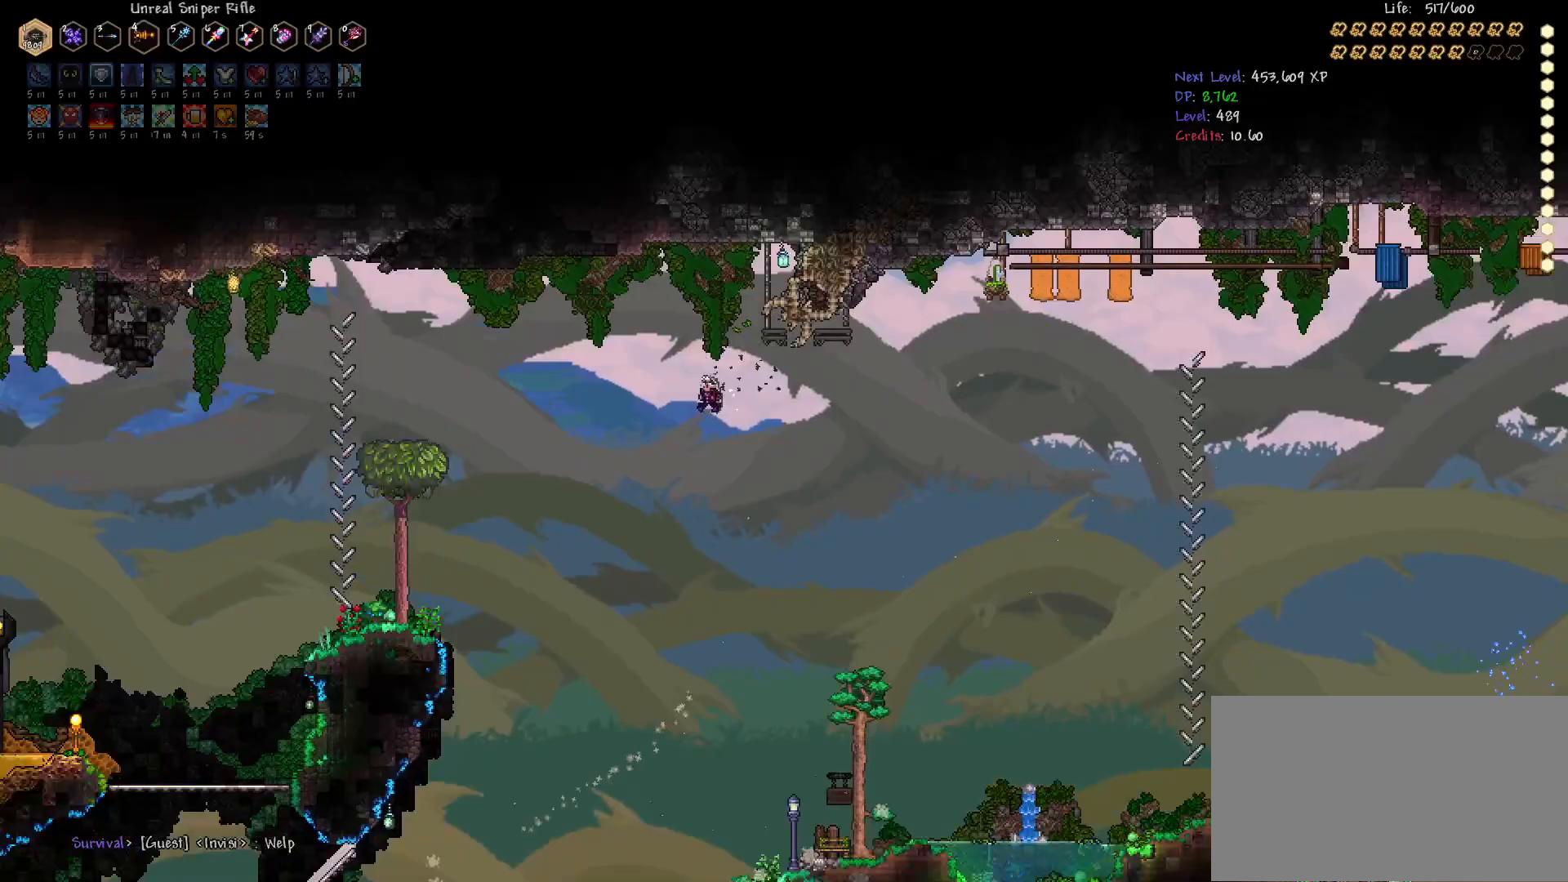
{"keys": ["a", "s"], "mouse": ["right"], "events": [[167, "r", "down"], [267, "r", "up"]]}
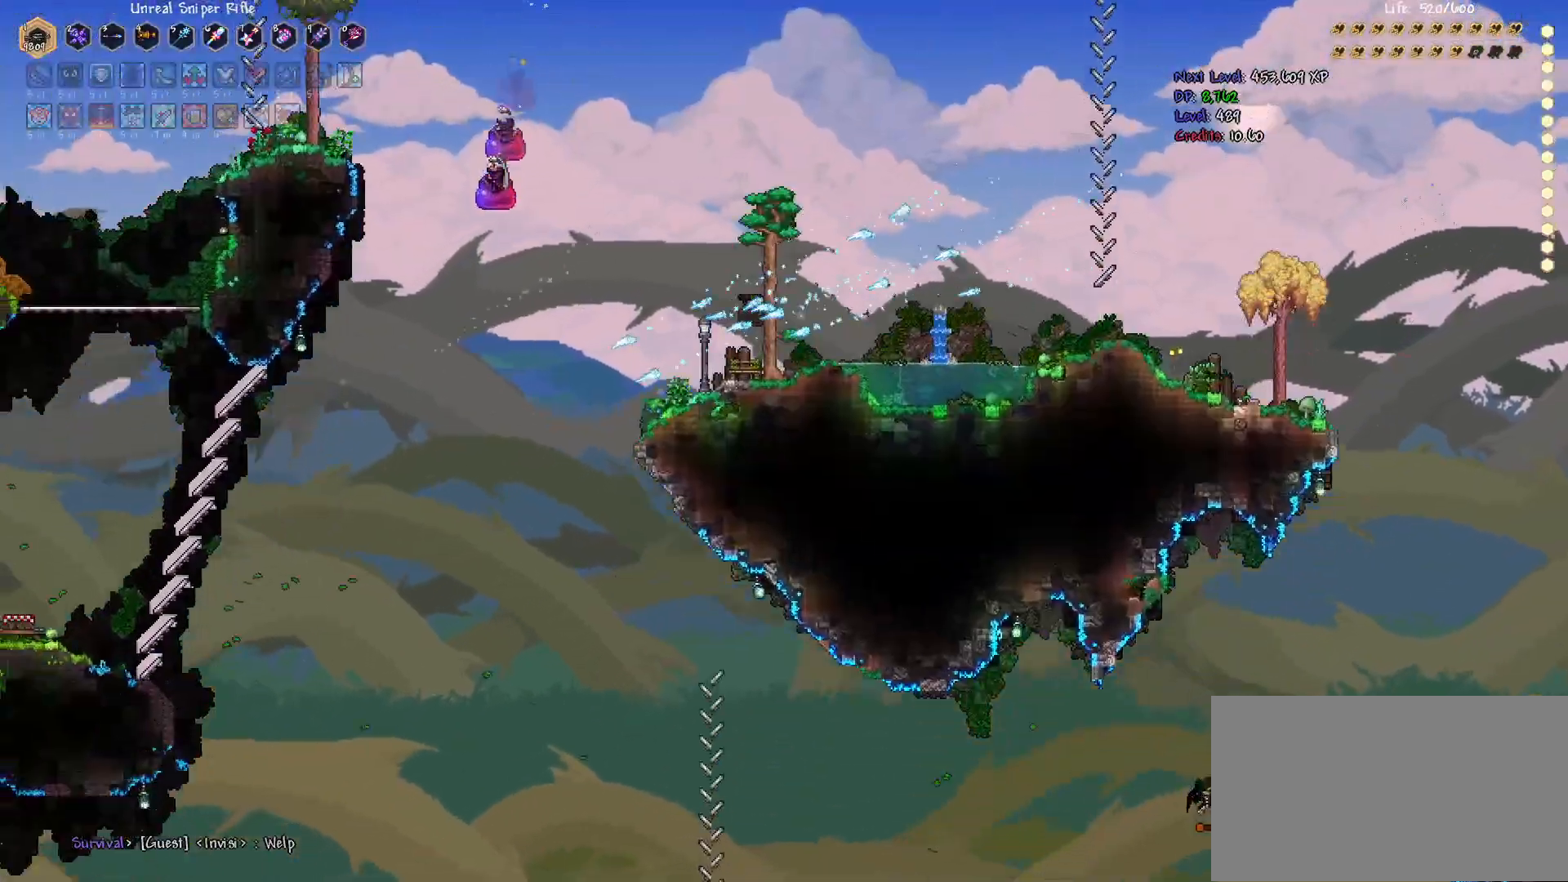
{"keys": ["a", "s"], "mouse": ["right"], "events": [[333, "mouse_left", "down"], [433, "mouse_left", "up"]]}
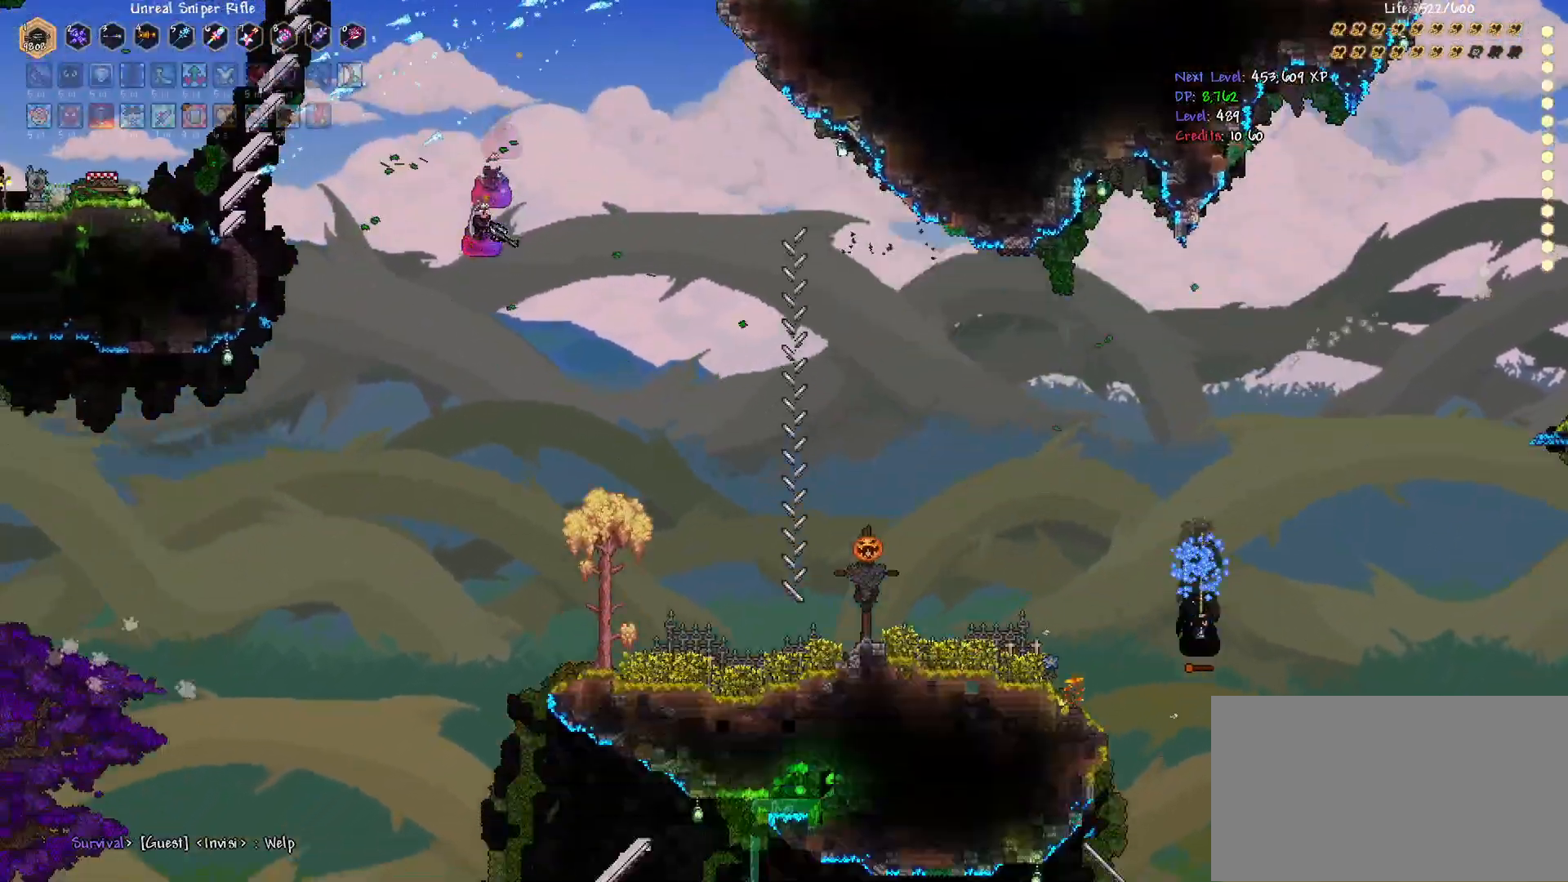
{"keys": ["s"], "mouse": ["right"], "events": [[300, "a", "up"]]}
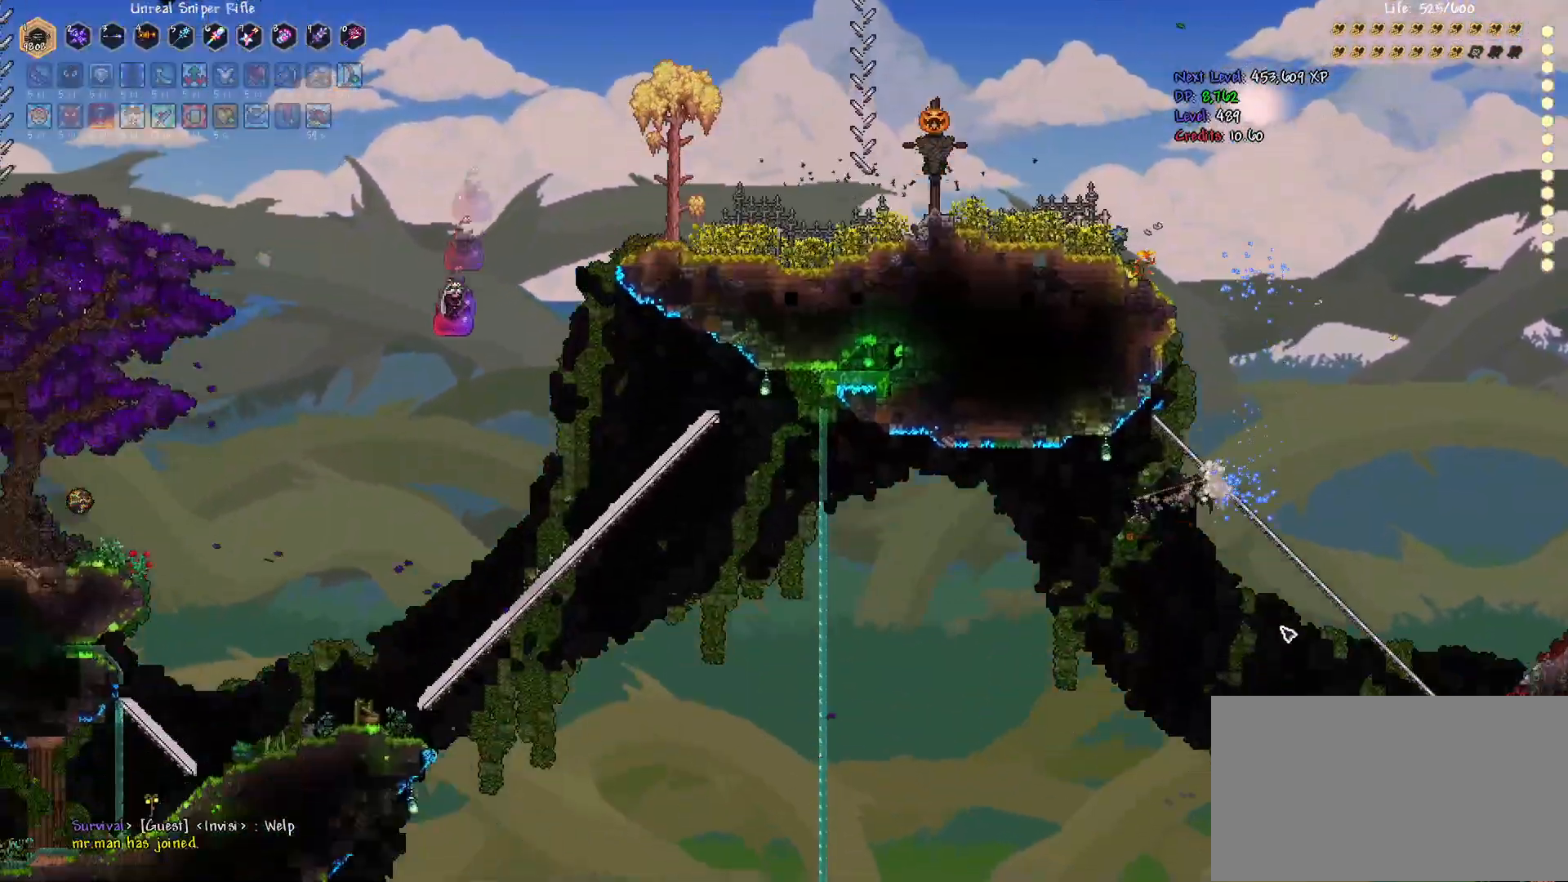
{"keys": ["space", "w"], "mouse": ["right"], "events": [[67, "mouse_left", "down"], [167, "mouse_left", "up"], [300, "r", "down"], [300, "space", "down"], [400, "r", "up"], [400, "s", "up"], [500, "w", "down"]]}
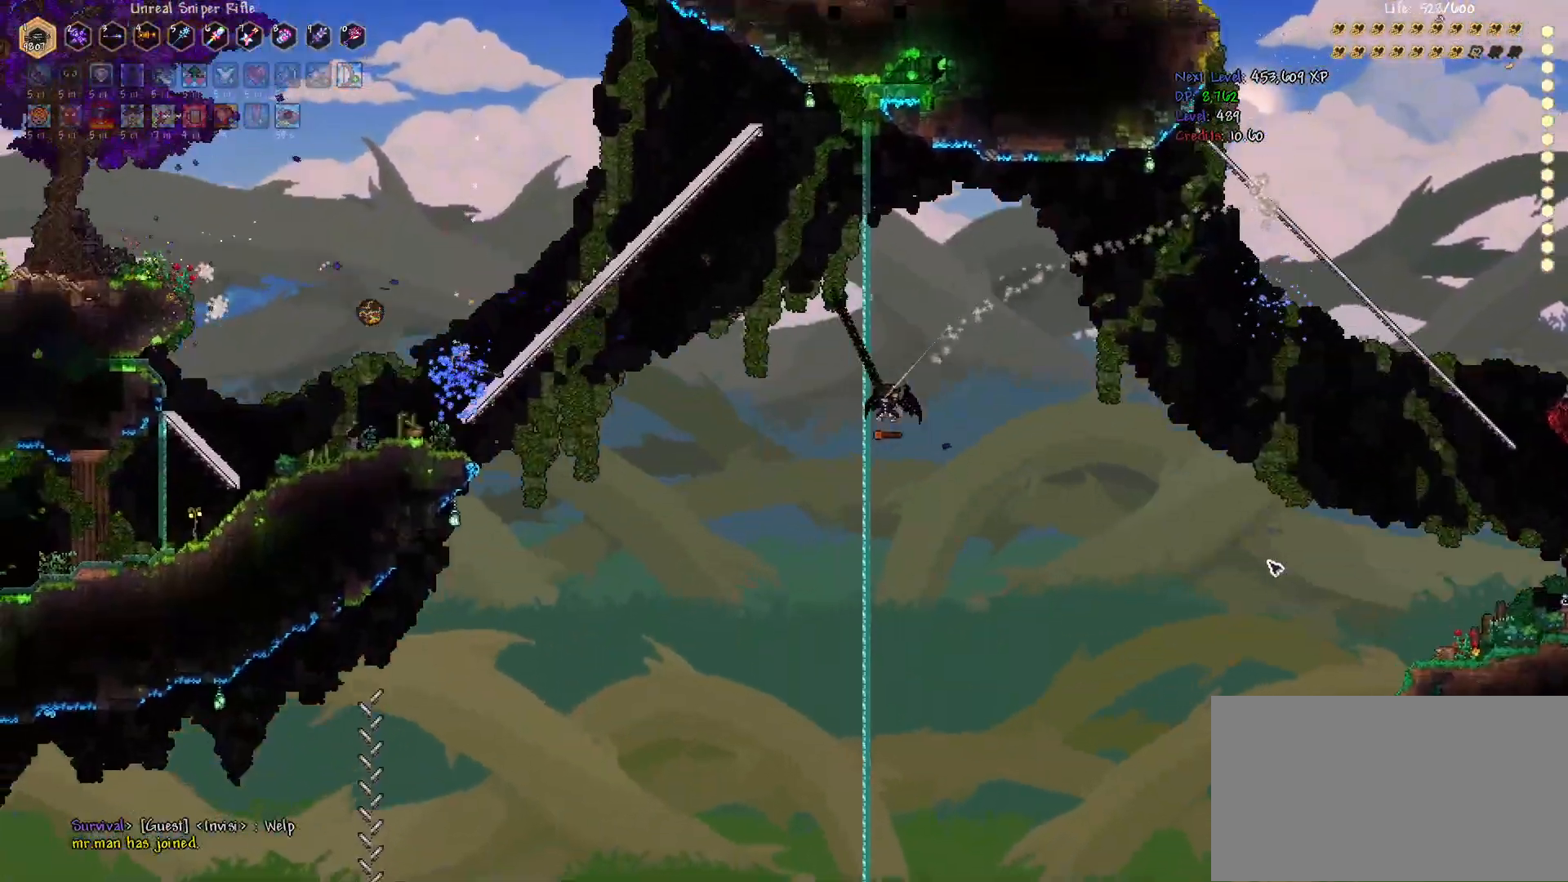
{"keys": ["d", "s"], "mouse": ["right"], "events": [[67, "space", "up"], [100, "mouse_left", "down"], [100, "w", "up"], [167, "d", "down"], [200, "mouse_left", "up"], [233, "d", "up"], [300, "d", "down"], [367, "s", "down"]]}
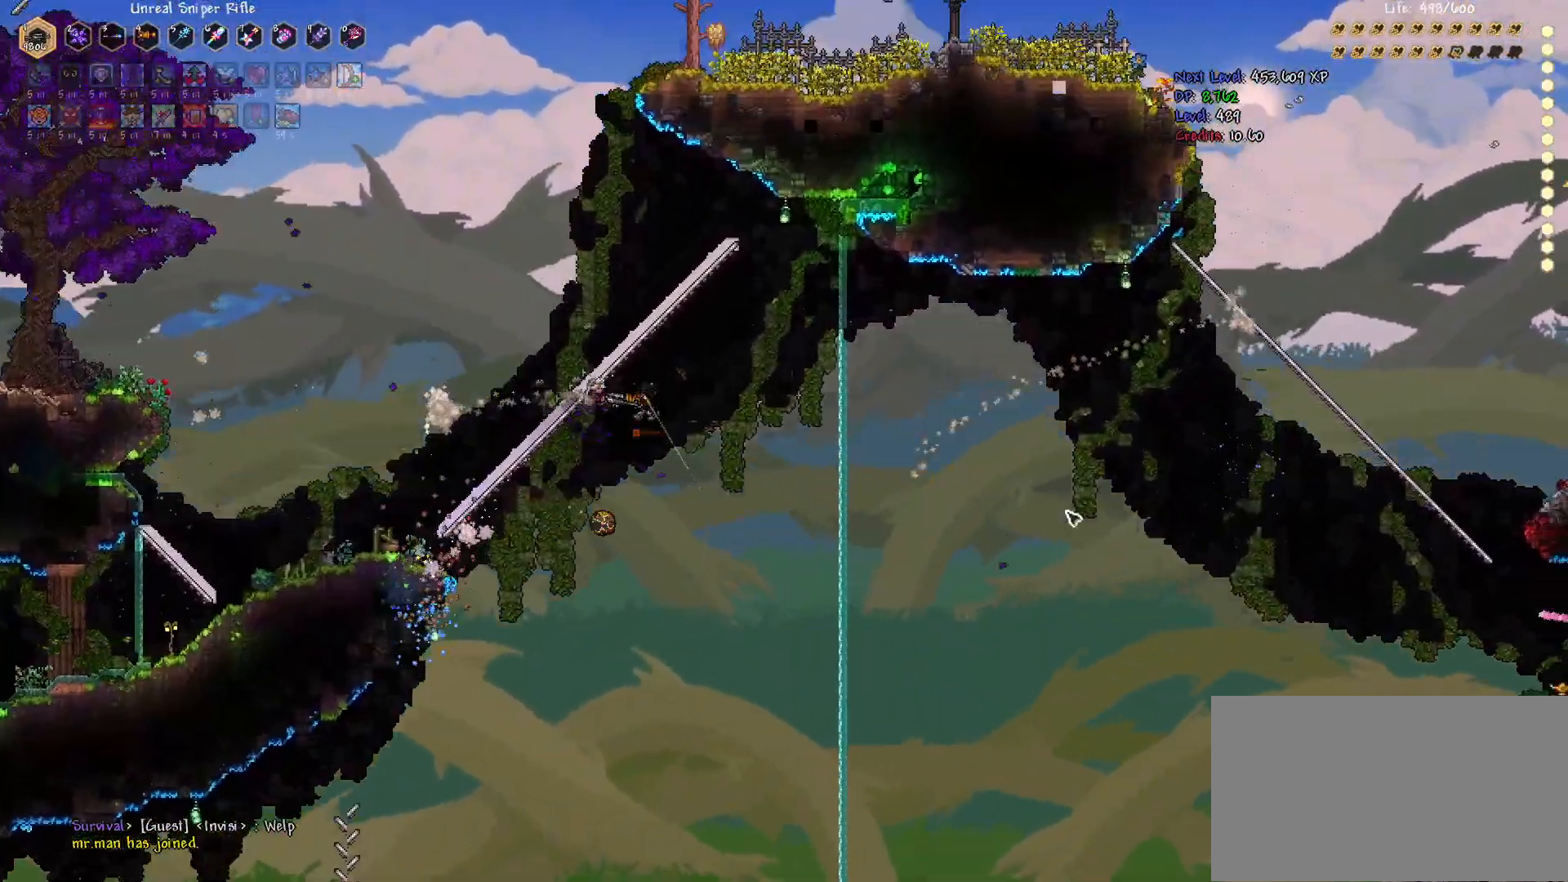
{"keys": [], "mouse": ["right"], "events": [[133, "mouse_left", "down"], [133, "s", "up"], [200, "space", "down"], [233, "mouse_left", "up"], [233, "w", "down"], [400, "space", "up"], [400, "w", "up"], [433, "d", "up"]]}
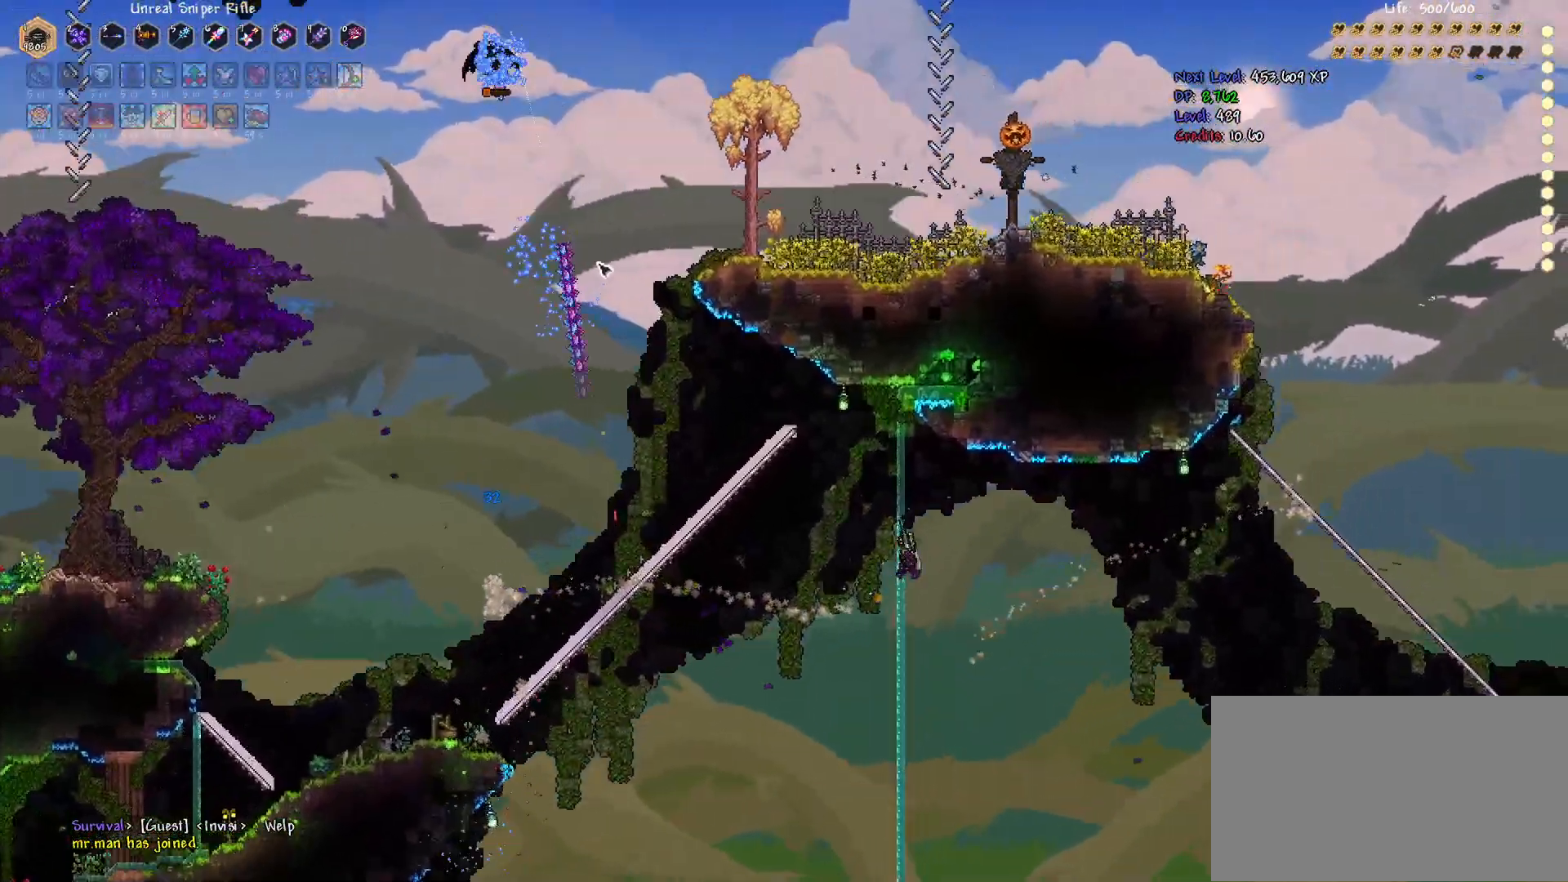
{"keys": ["a"], "mouse": ["left"], "events": [[33, "a", "down"], [33, "s", "down"], [133, "a", "up"], [133, "s", "up"], [167, "mouse_right", "up"], [233, "tab", "down"], [333, "tab", "up"], [367, "mouse_left", "down"], [500, "a", "down"]]}
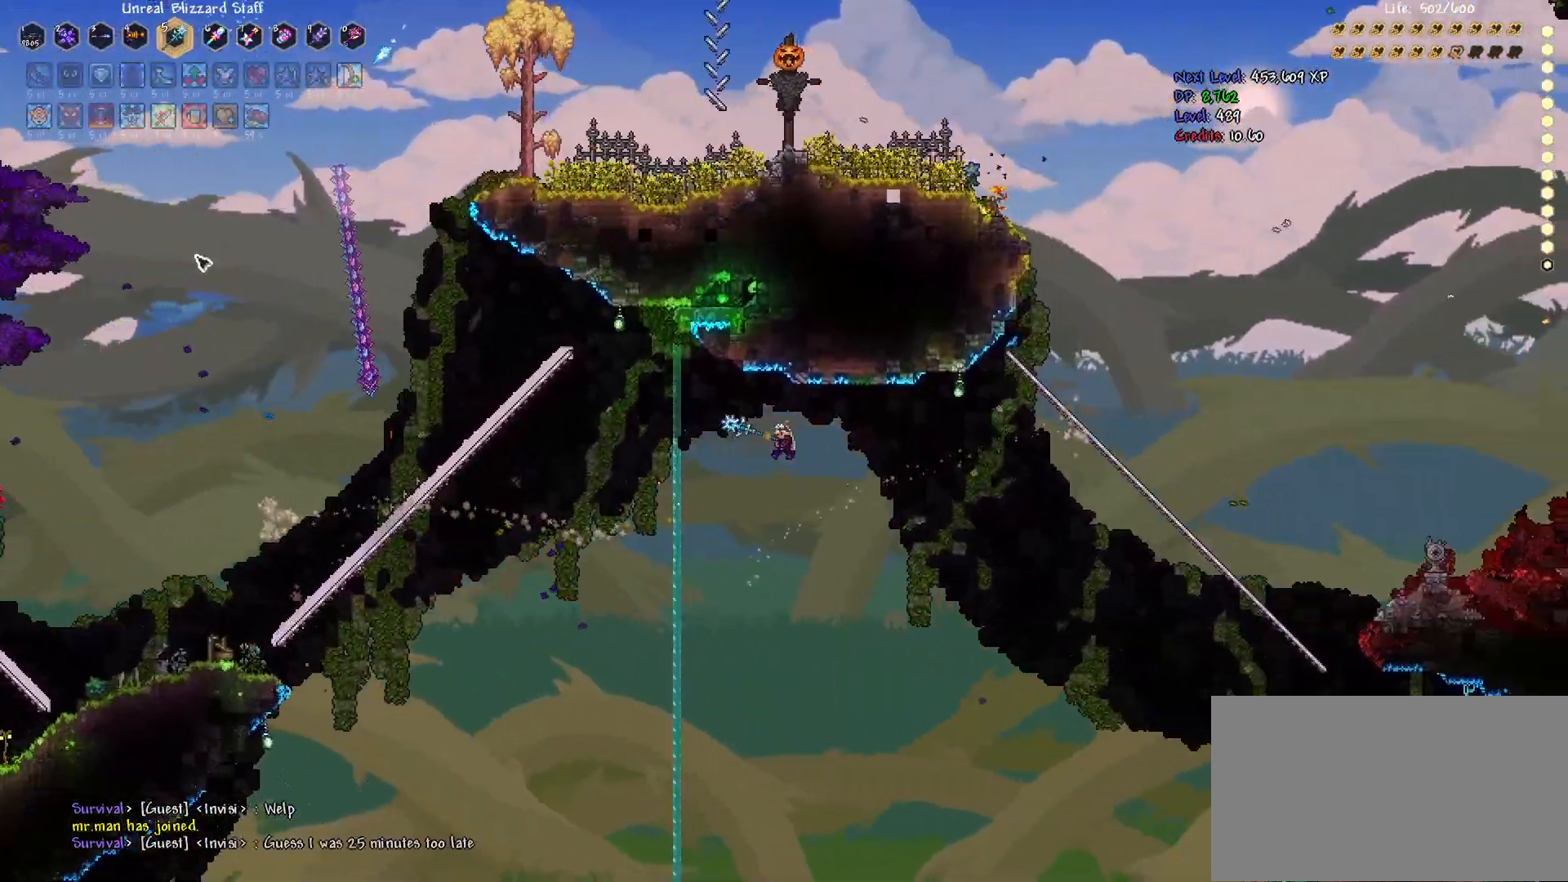
{"keys": [], "mouse": ["right"], "events": [[200, "mouse_left", "up"], [300, "a", "up"], [333, "e", "down"], [333, "mouse_right", "down"], [333, "q", "down"], [400, "space", "down"], [433, "e", "up"], [467, "q", "up"], [467, "space", "up"]]}